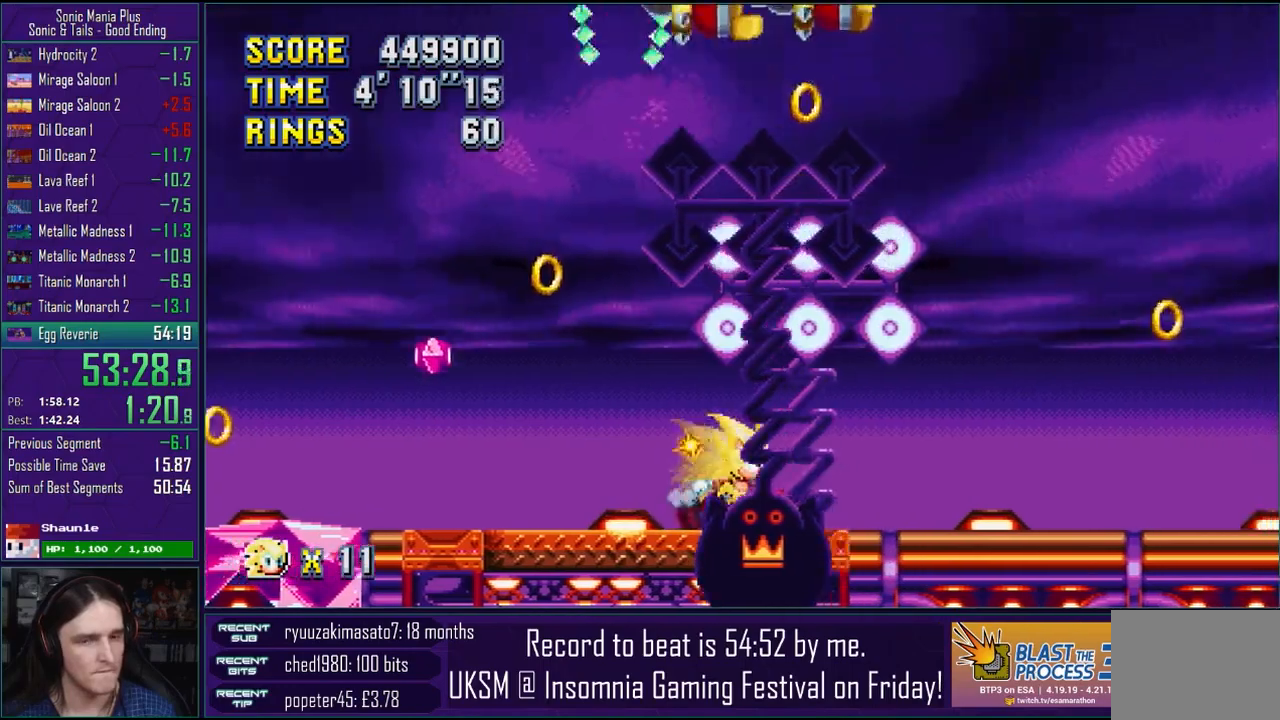
Gameplay with a controller (PlayStation layout); each line is a JSON object with the inputs held at the frame after it. "events" lists button and stick changes between this image and that frame as [ms after this image, input, new state], when the widget could be followed in between.
{"buttons": [], "left_stick": "center", "right_stick": "center", "events": [[217, "left_stick", "center"], [267, "left_stick", "left"], [350, "left_stick", "center"]]}
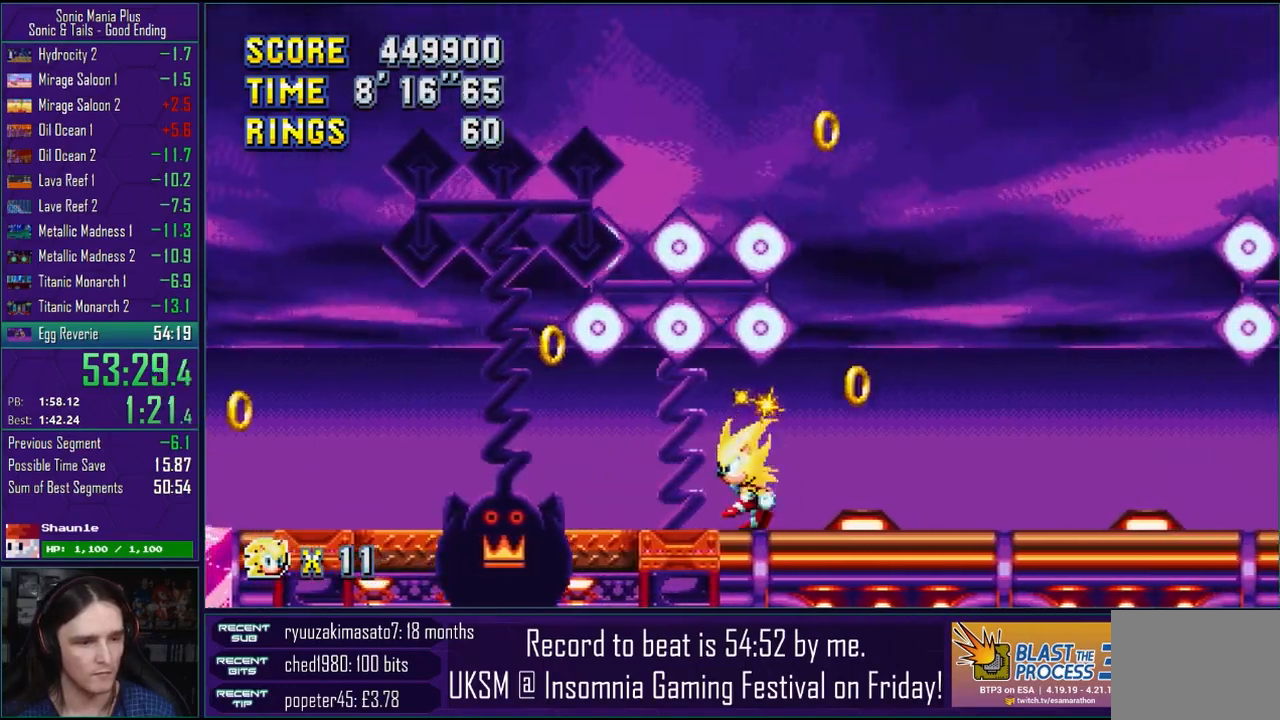
{"buttons": [], "left_stick": "center", "right_stick": "center", "events": []}
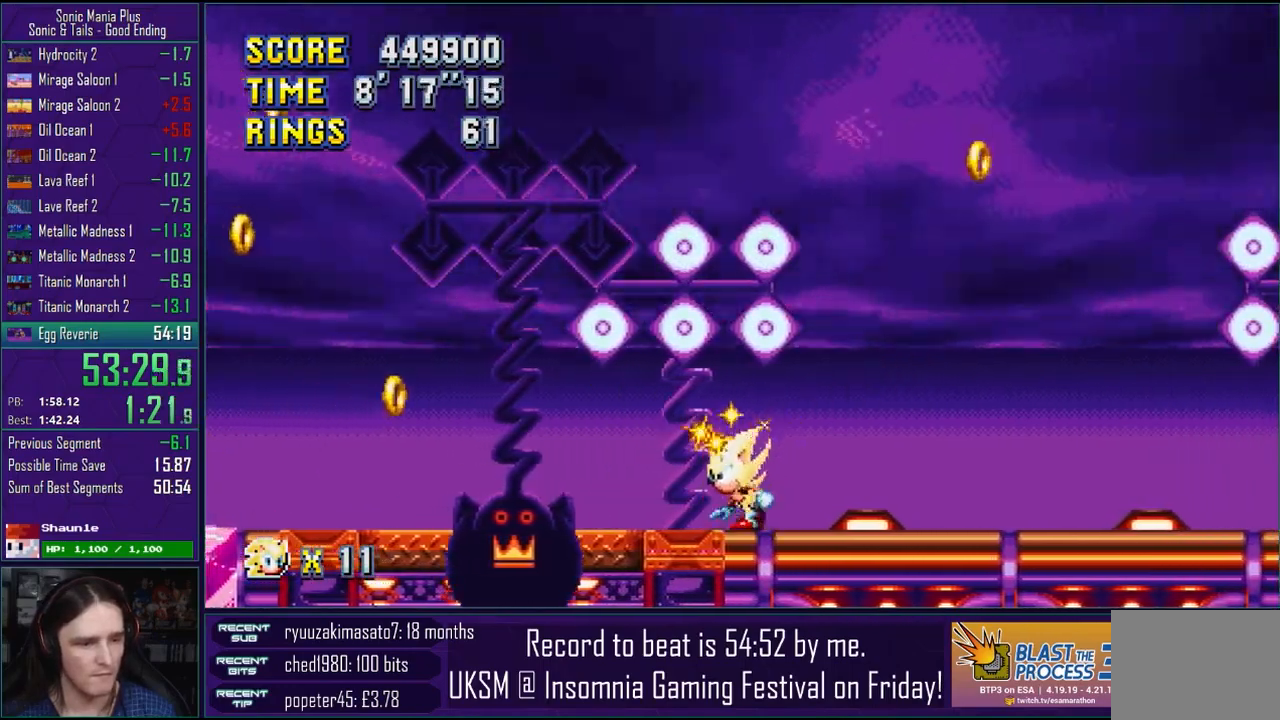
{"buttons": [], "left_stick": "down", "right_stick": "center", "events": [[217, "left_stick", "down"]]}
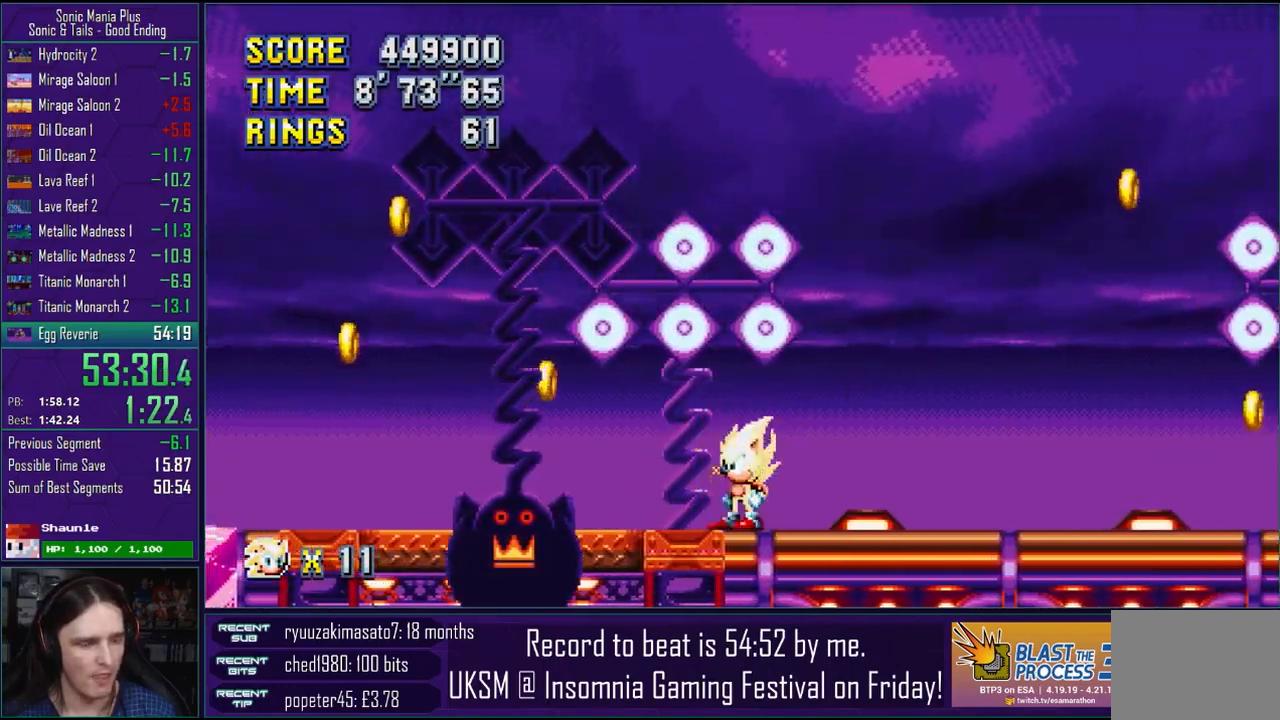
{"buttons": [], "left_stick": "center", "right_stick": "center", "events": [[350, "left_stick", "center"]]}
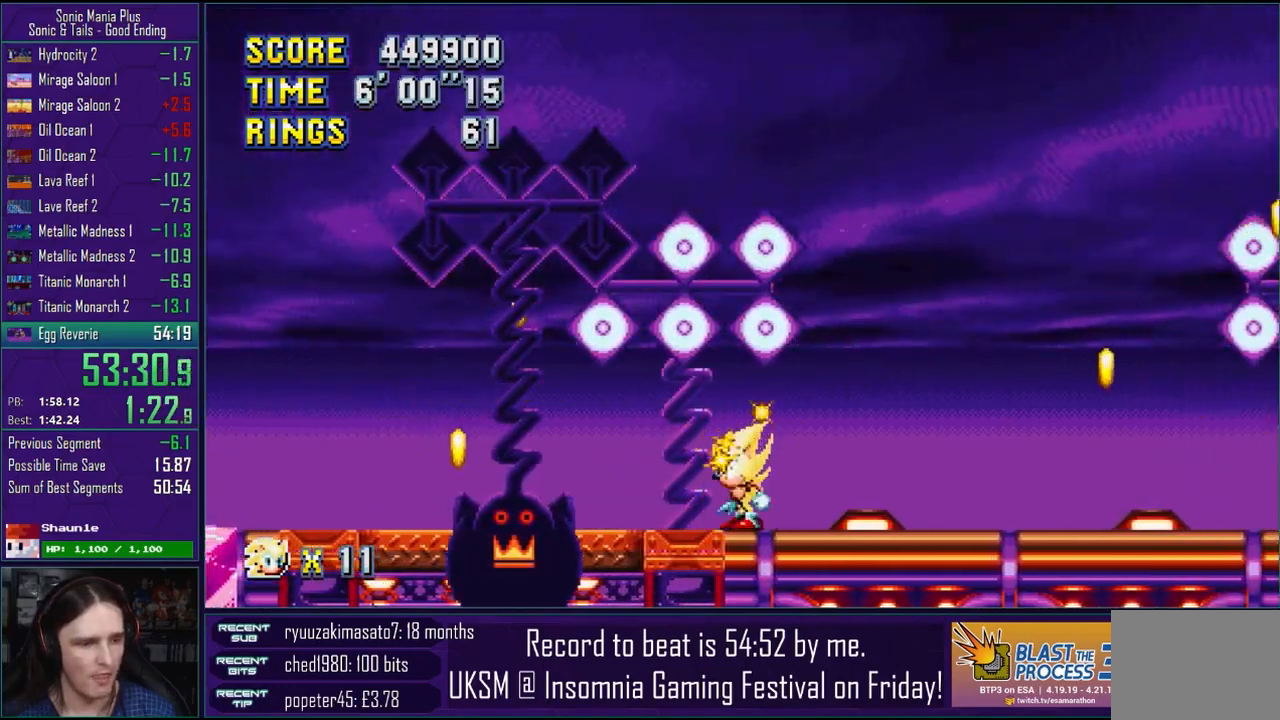
{"buttons": [], "left_stick": "down", "right_stick": "center", "events": [[33, "left_stick", "down"], [183, "left_stick", "center"], [383, "left_stick", "down"]]}
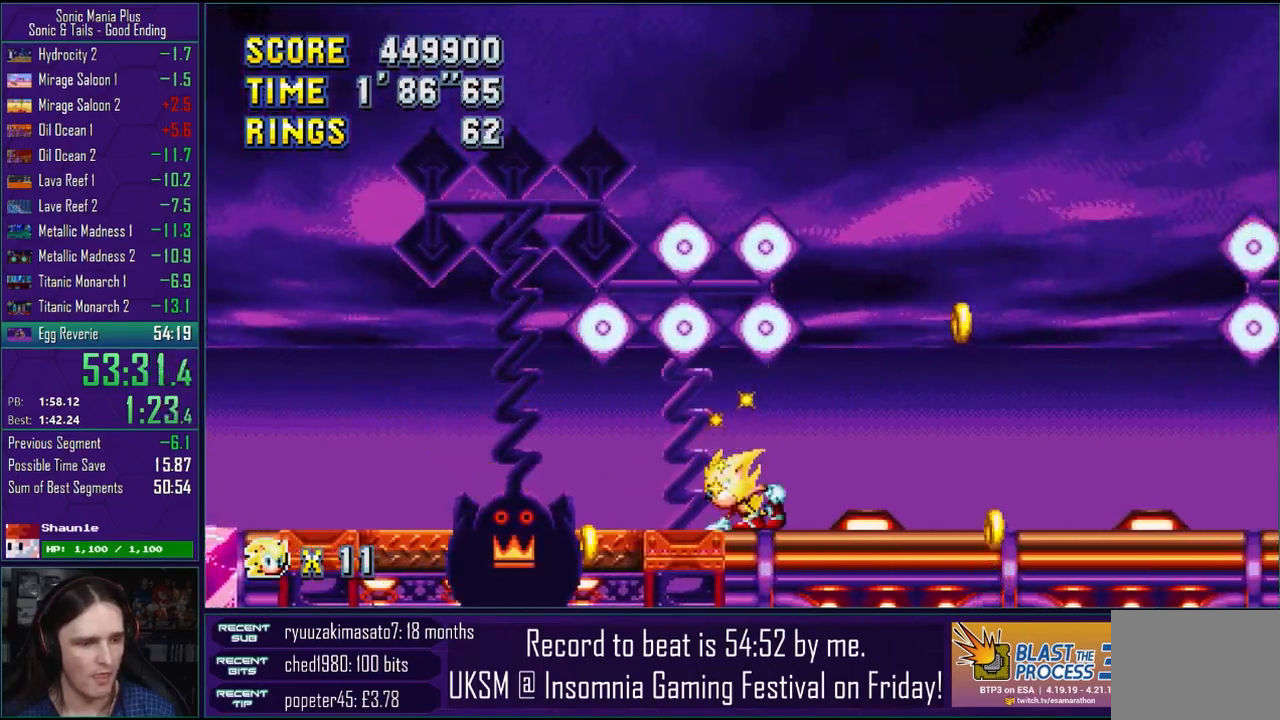
{"buttons": [], "left_stick": "down", "right_stick": "center", "events": [[33, "left_stick", "center"], [167, "left_stick", "down"]]}
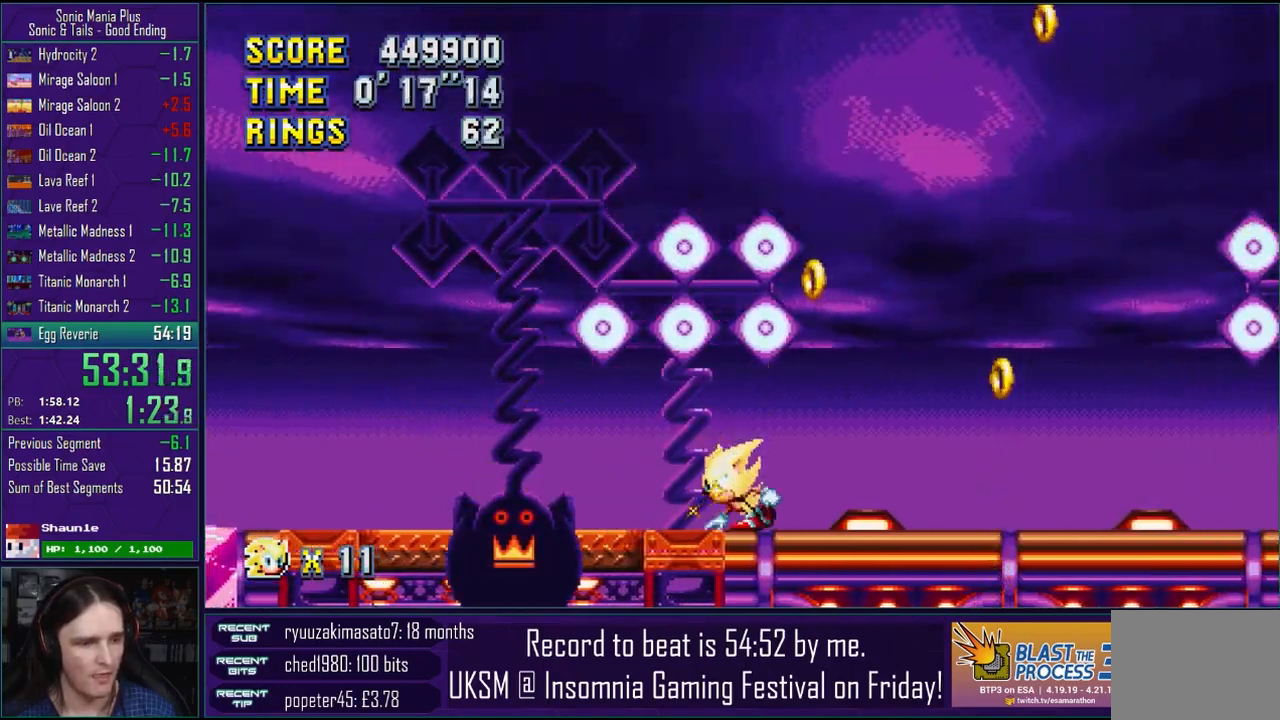
{"buttons": [], "left_stick": "right", "right_stick": "center", "events": [[450, "left_stick", "right"]]}
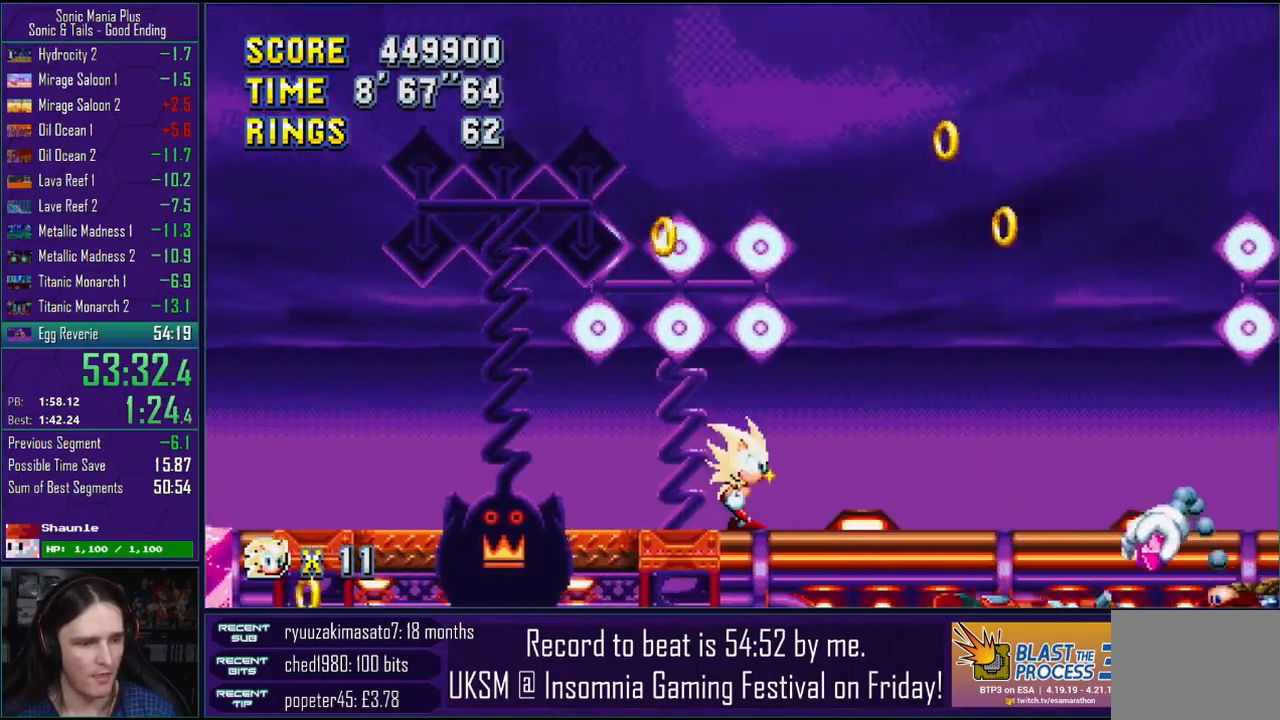
{"buttons": [], "left_stick": "right", "right_stick": "center", "events": []}
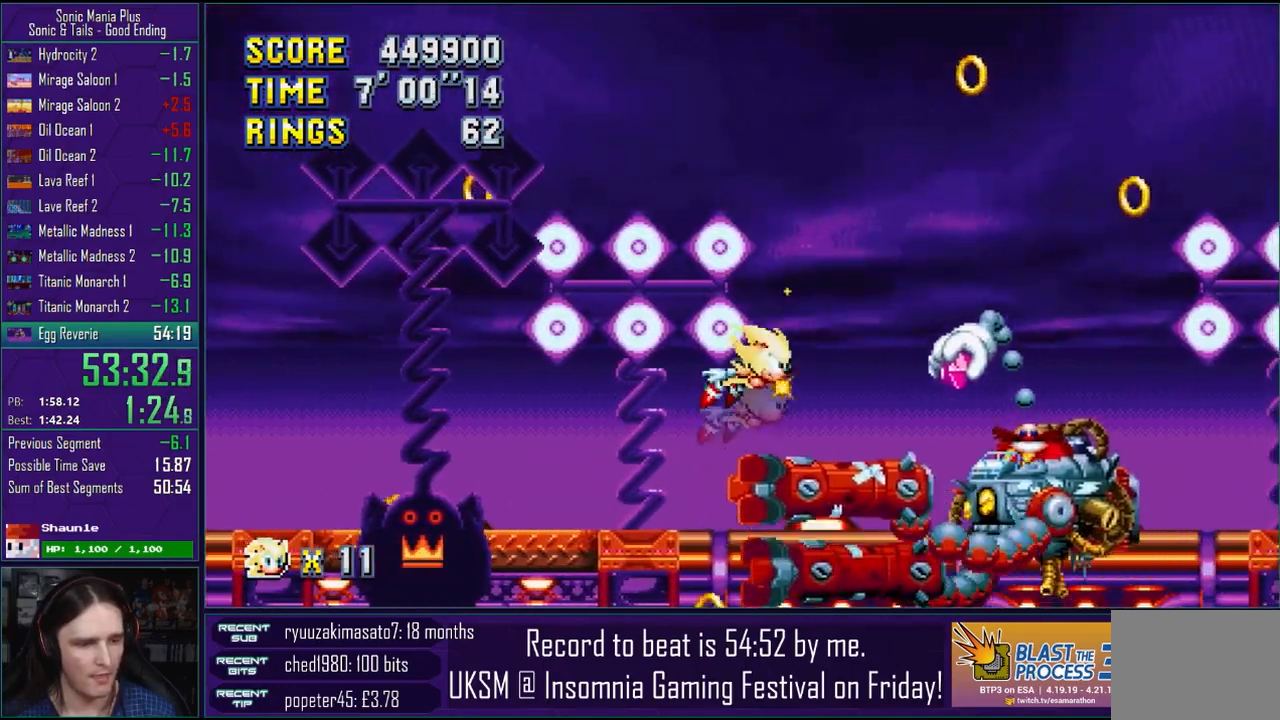
{"buttons": [], "left_stick": "down-right", "right_stick": "center", "events": [[250, "left_stick", "down-right"]]}
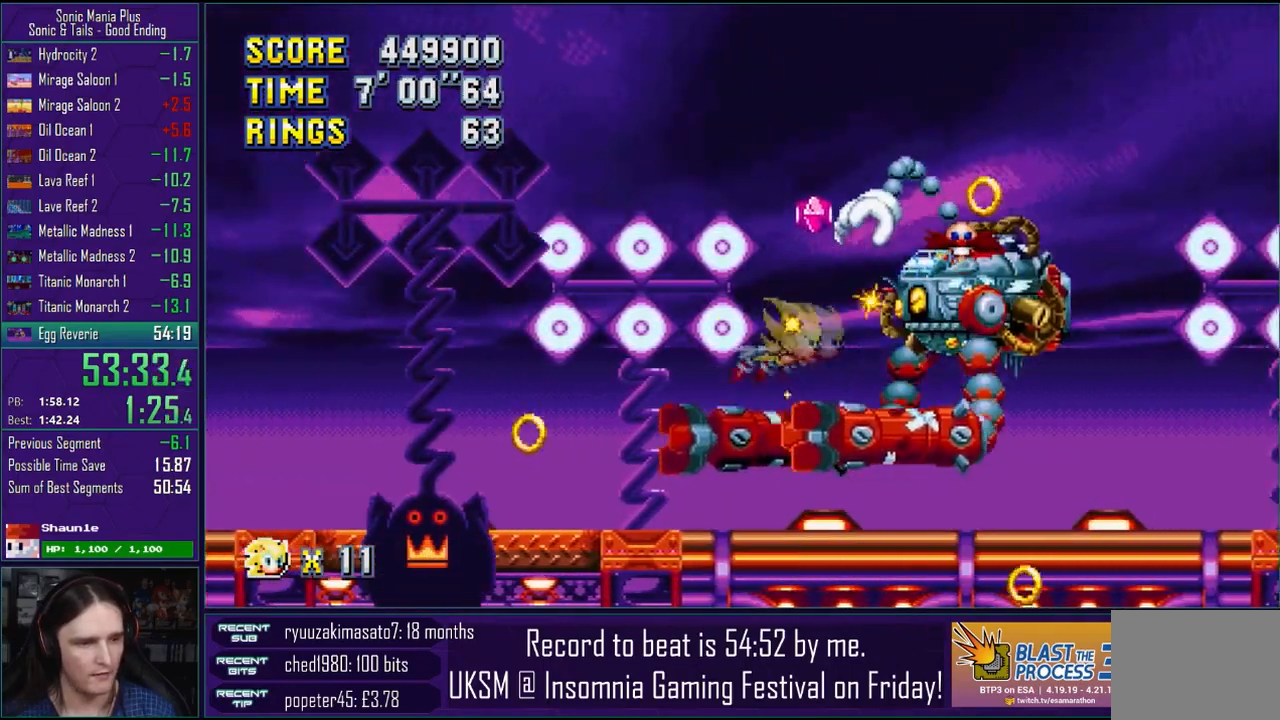
{"buttons": [], "left_stick": "center", "right_stick": "center", "events": [[400, "left_stick", "center"]]}
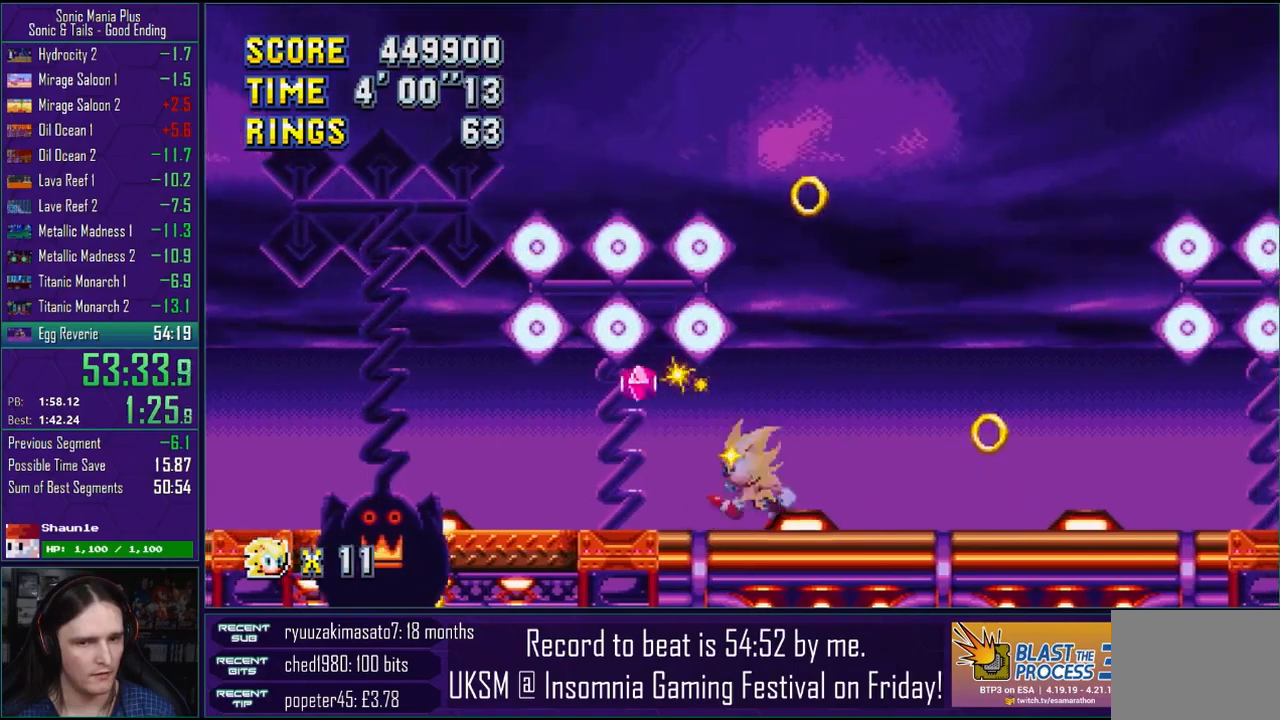
{"buttons": [], "left_stick": "center", "right_stick": "center", "events": []}
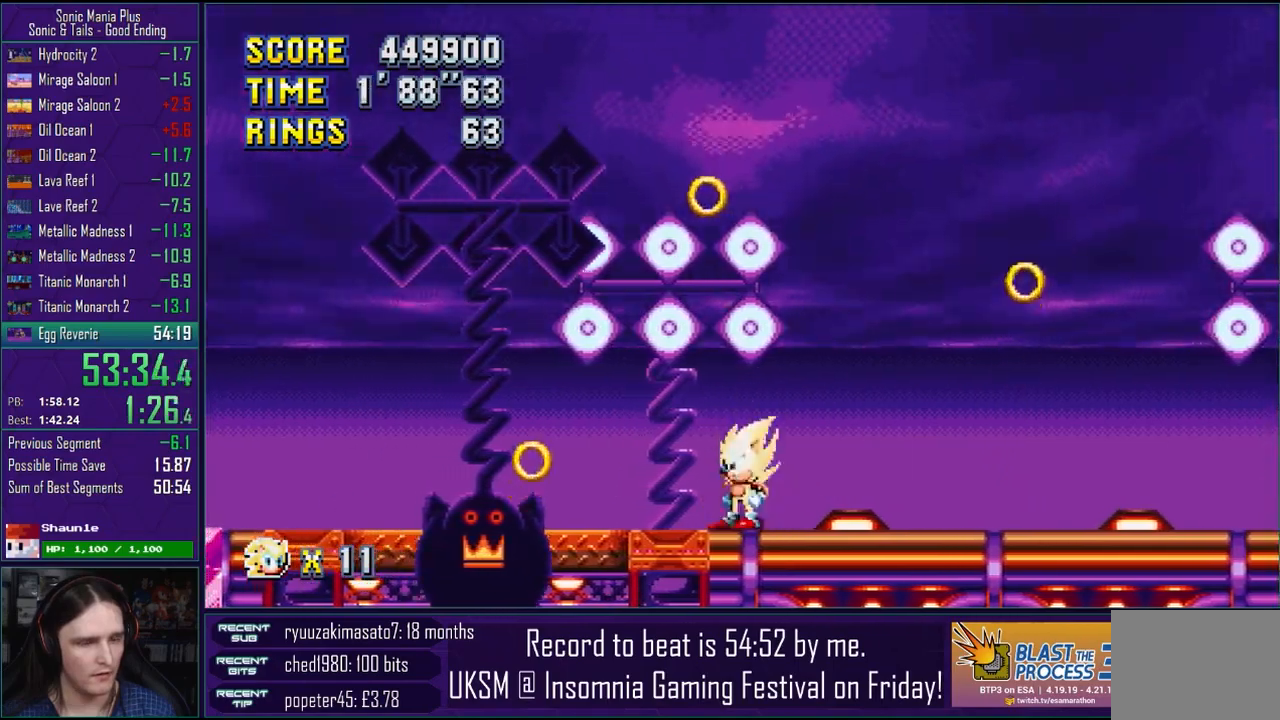
{"buttons": [], "left_stick": "down", "right_stick": "center", "events": [[100, "left_stick", "down"], [400, "left_stick", "center"], [450, "left_stick", "down"]]}
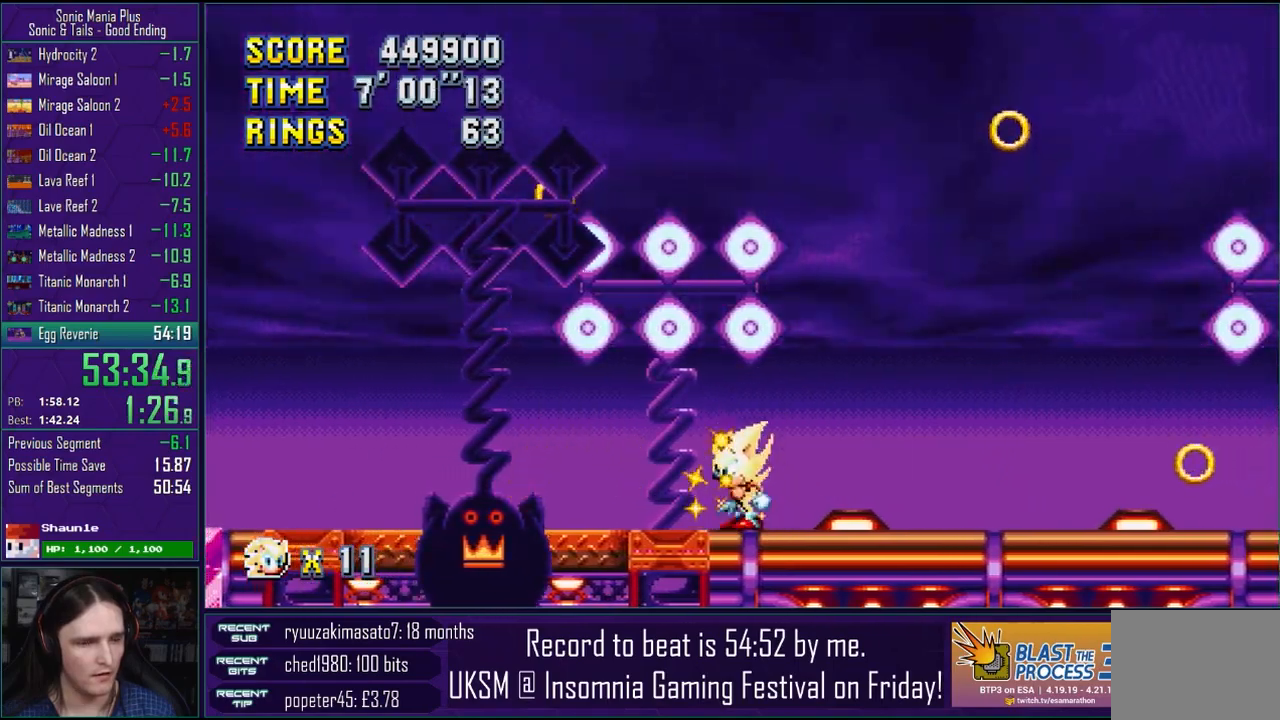
{"buttons": [], "left_stick": "center", "right_stick": "center", "events": [[67, "left_stick", "center"], [200, "left_stick", "down"], [317, "left_stick", "center"], [383, "left_stick", "down"], [483, "left_stick", "center"]]}
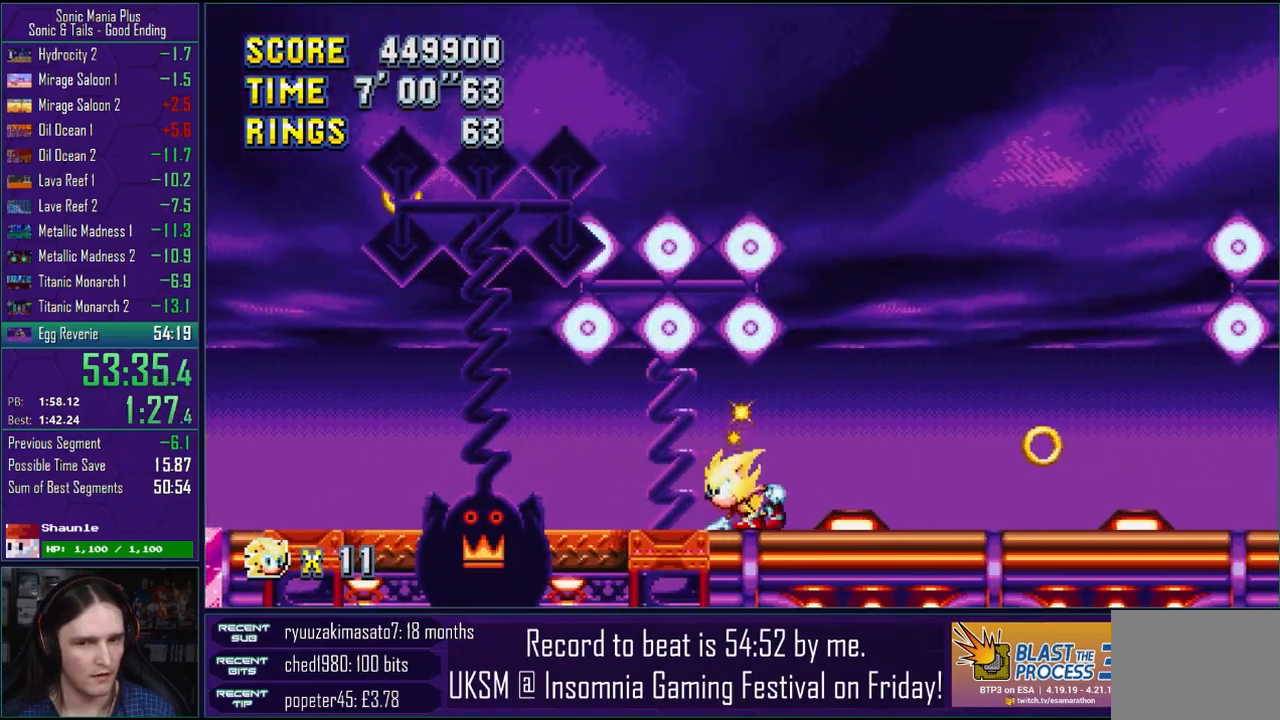
{"buttons": [], "left_stick": "center", "right_stick": "center", "events": [[50, "left_stick", "down"], [150, "left_stick", "center"], [217, "left_stick", "down"], [367, "left_stick", "center"]]}
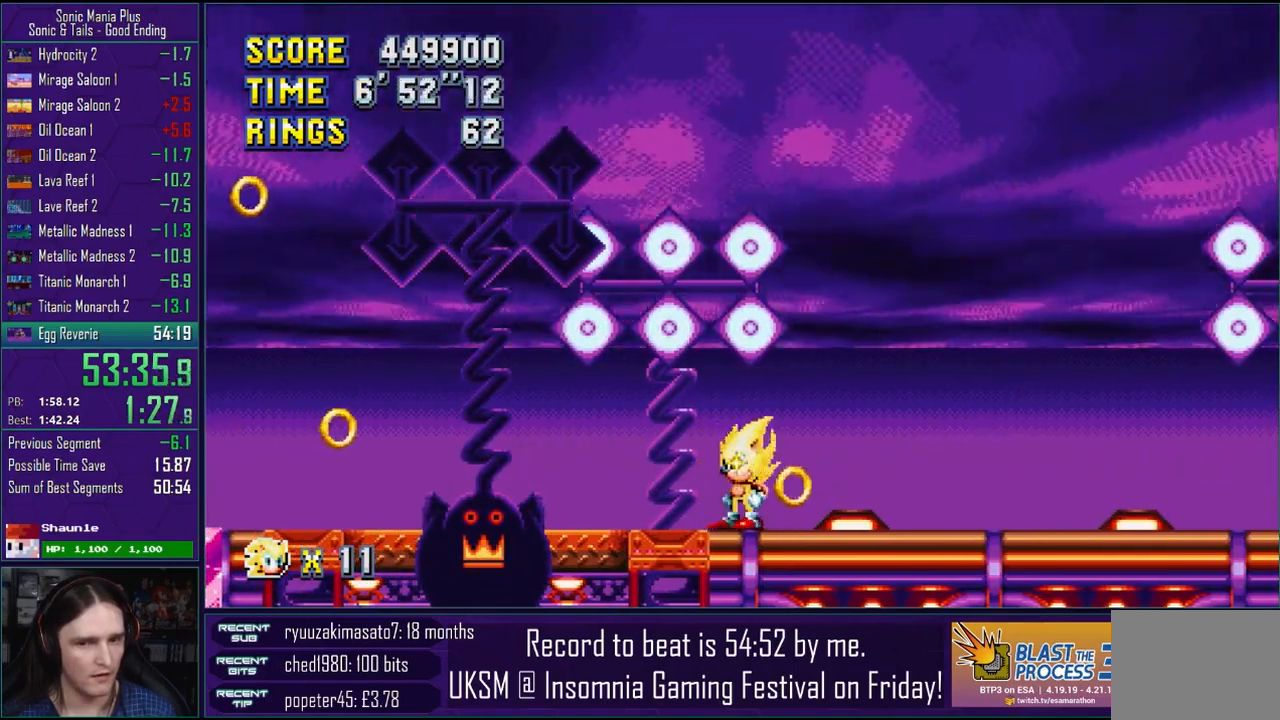
{"buttons": [], "left_stick": "center", "right_stick": "center", "events": [[33, "left_stick", "down"], [500, "left_stick", "center"]]}
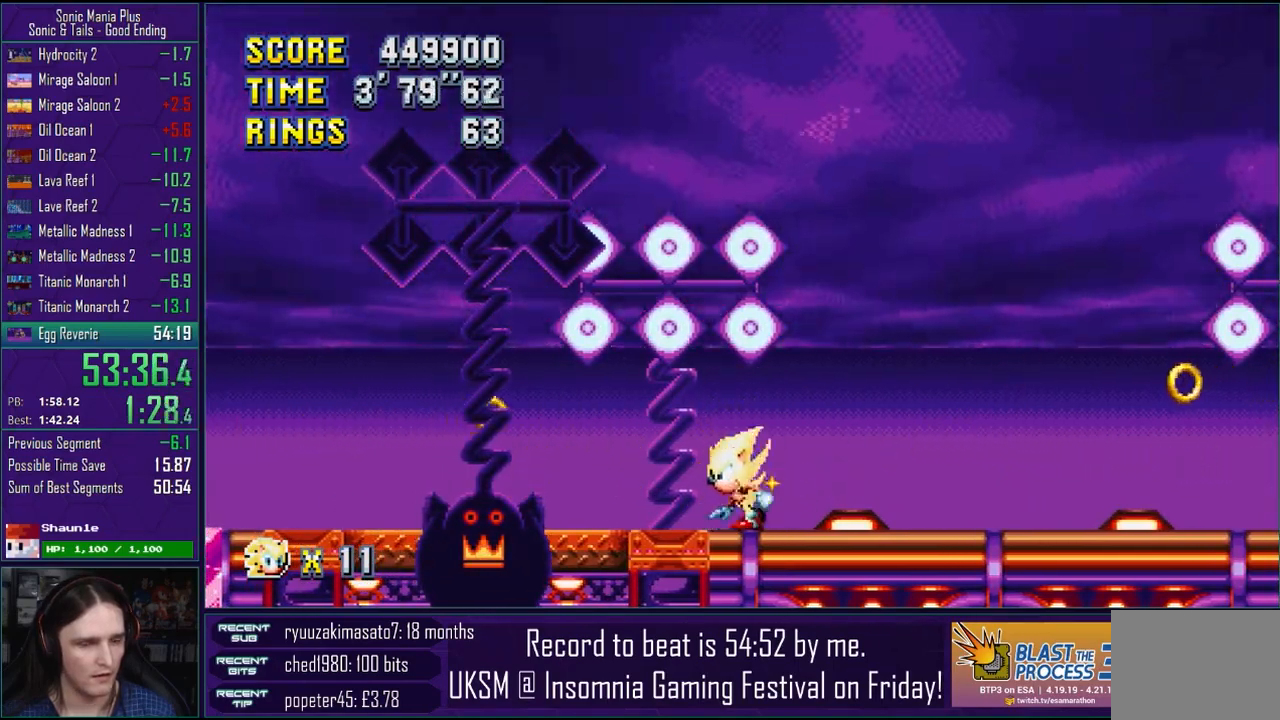
{"buttons": [], "left_stick": "center", "right_stick": "center", "events": [[200, "left_stick", "down"], [317, "left_stick", "center"], [367, "left_stick", "down"], [467, "left_stick", "center"]]}
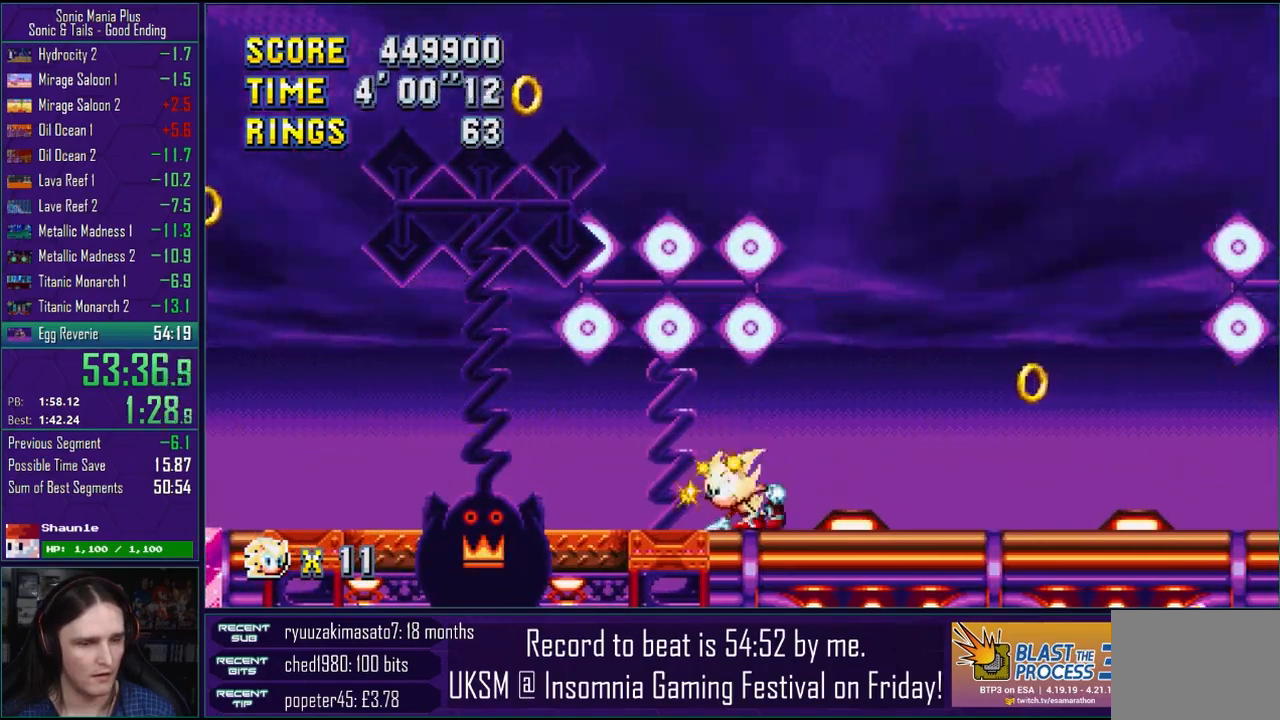
{"buttons": [], "left_stick": "down", "right_stick": "center", "events": [[33, "left_stick", "down"]]}
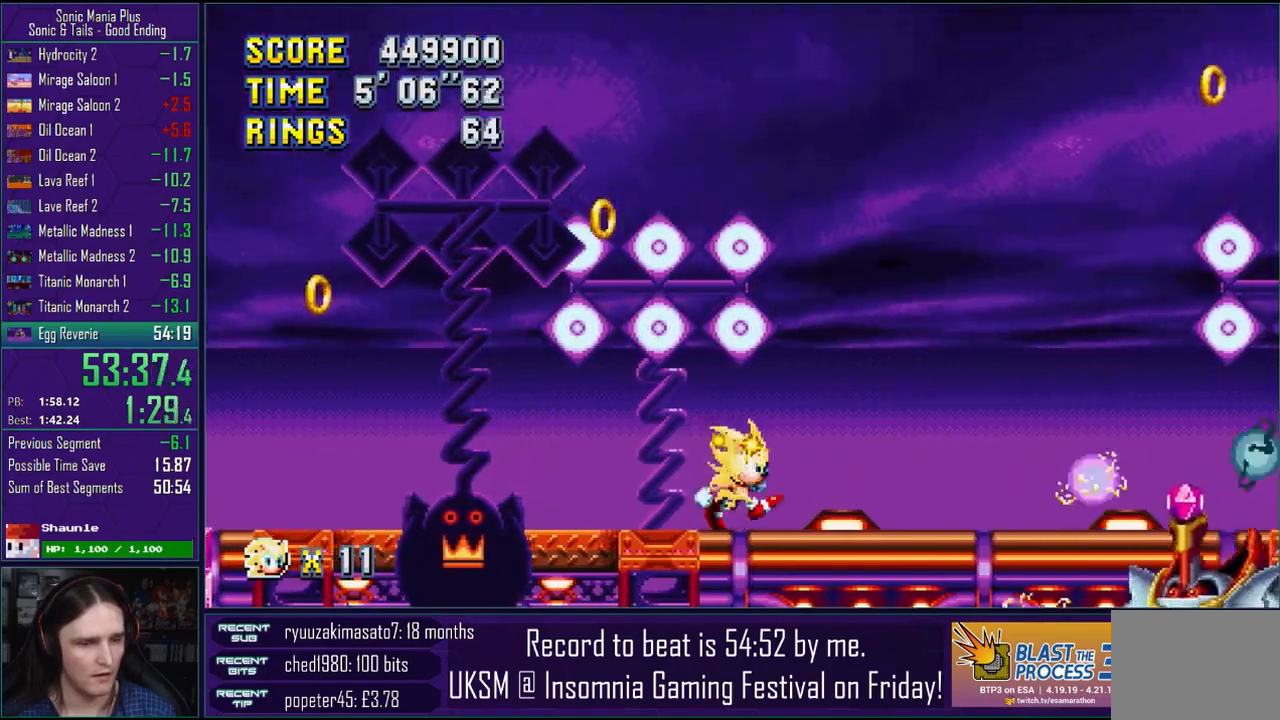
{"buttons": [], "left_stick": "down-right", "right_stick": "center"}
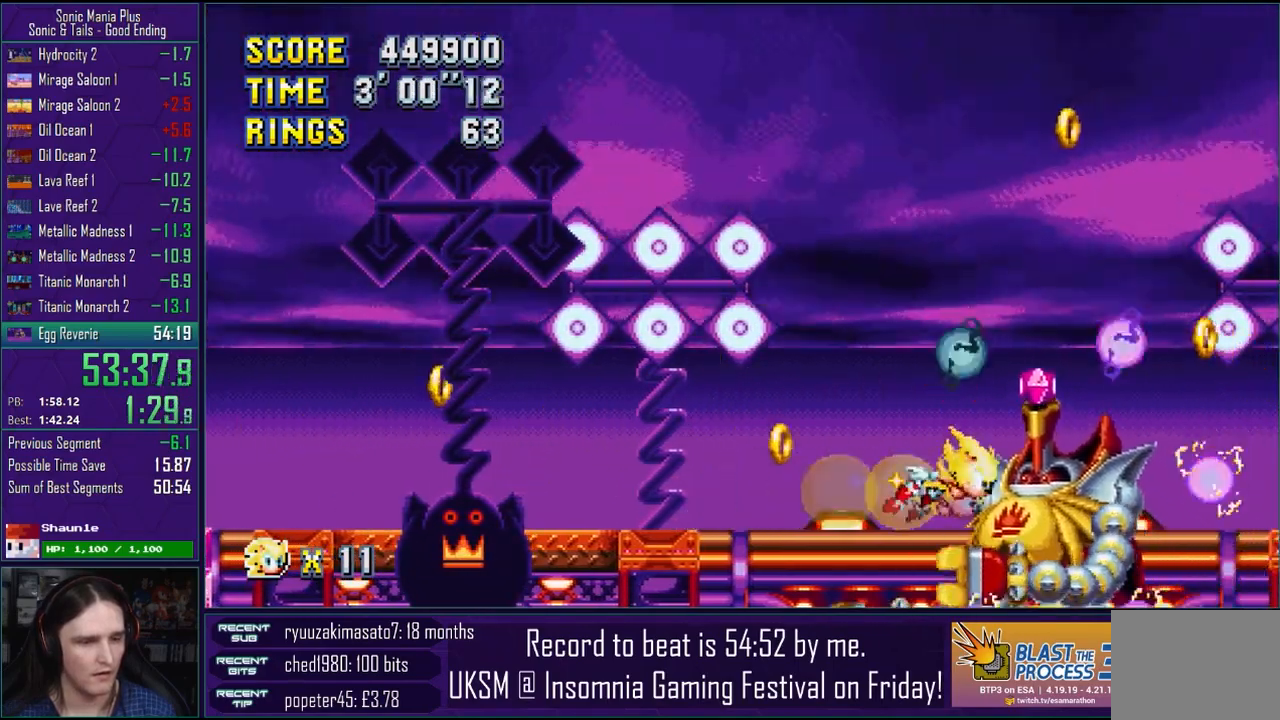
{"buttons": [], "left_stick": "down-right", "right_stick": "center", "events": []}
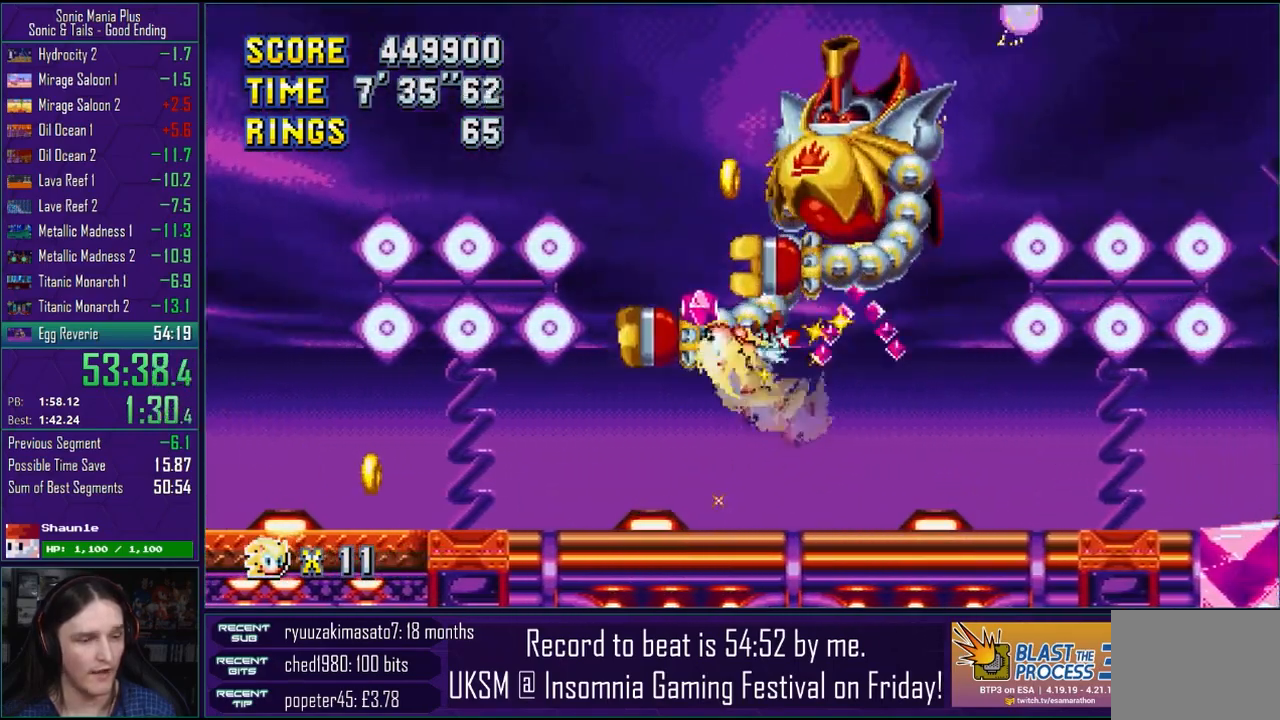
{"buttons": [], "left_stick": "down-right", "right_stick": "center", "events": []}
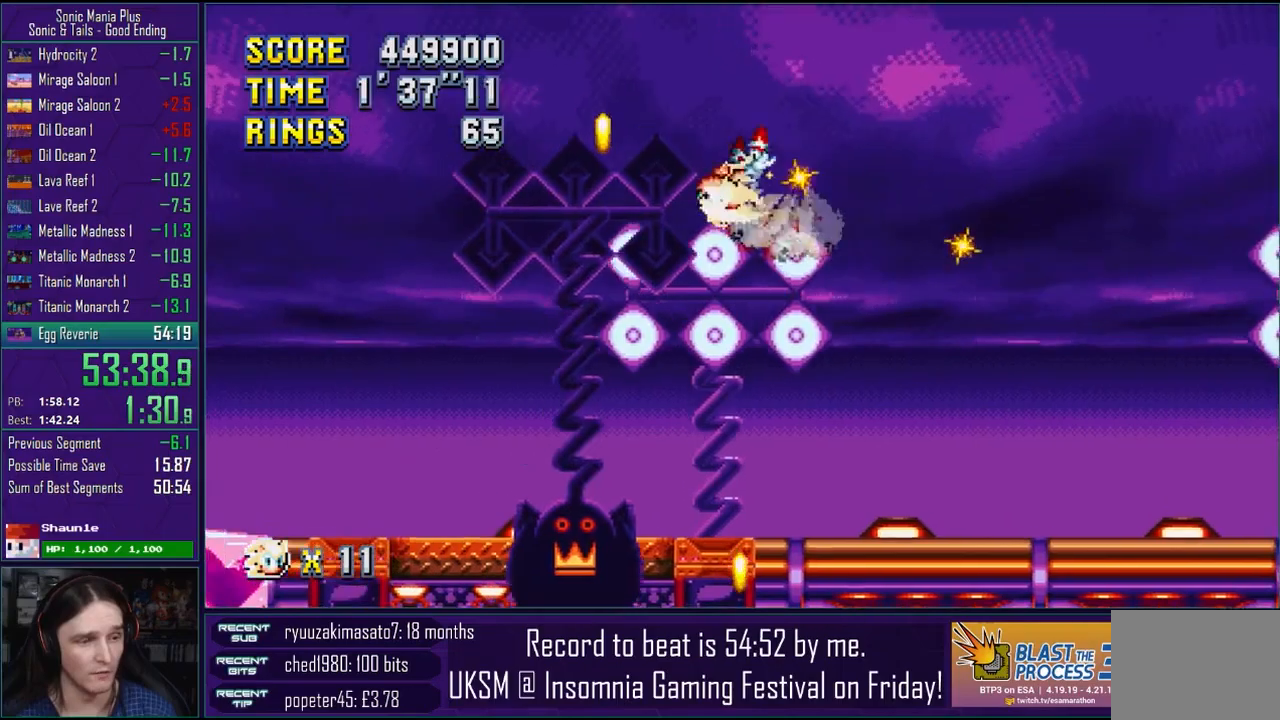
{"buttons": [], "left_stick": "down-right", "right_stick": "center", "events": []}
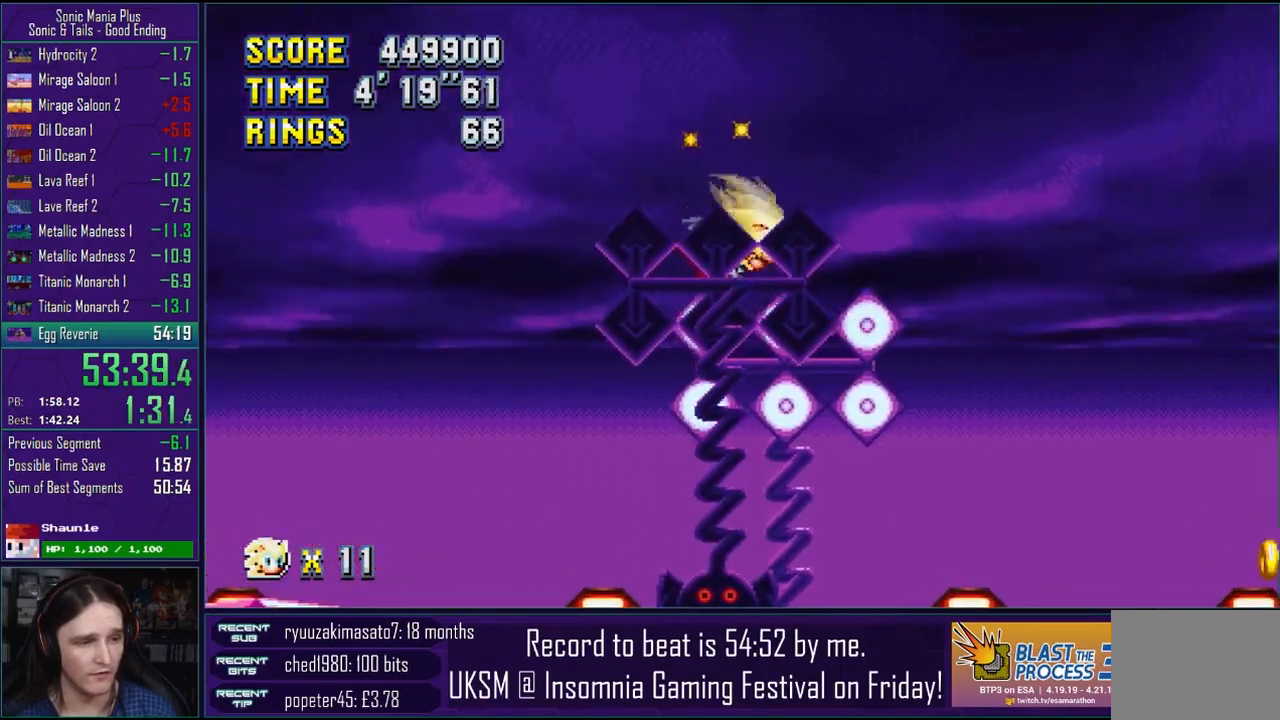
{"buttons": [], "left_stick": "down-right", "right_stick": "center", "events": []}
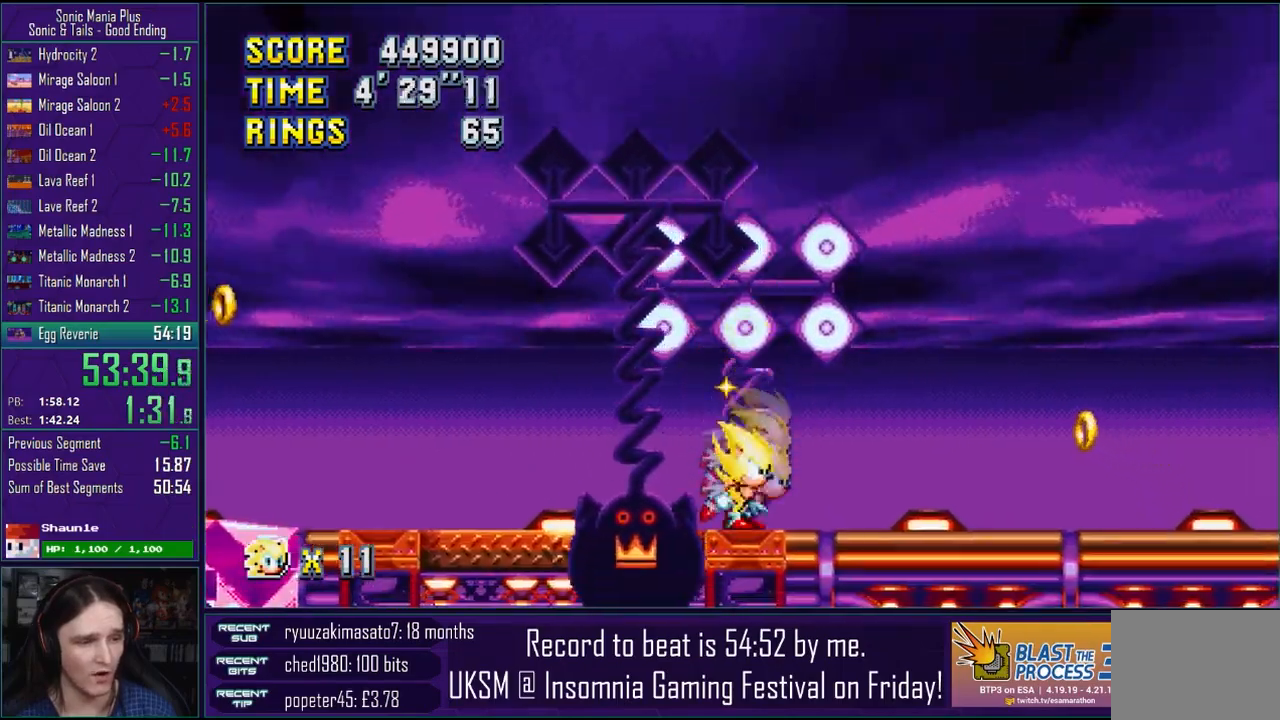
{"buttons": [], "left_stick": "right", "right_stick": "center", "events": [[383, "left_stick", "right"]]}
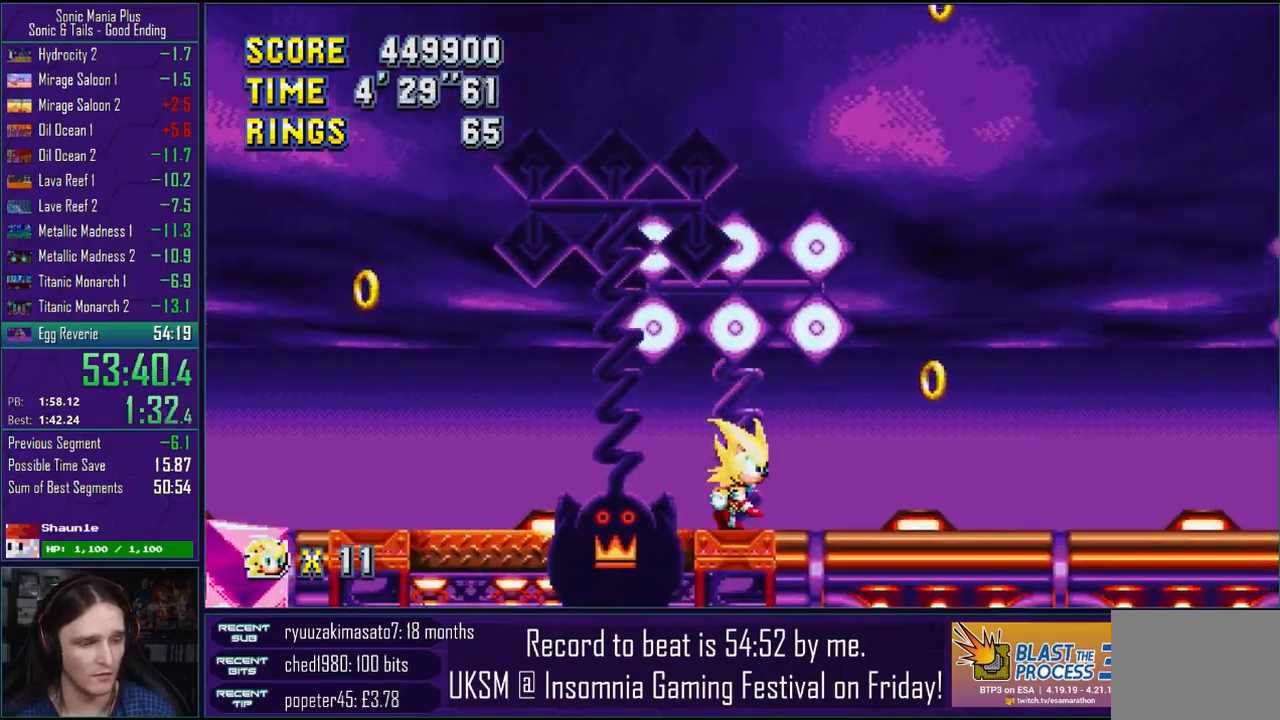
{"buttons": [], "left_stick": "down-right", "right_stick": "center", "events": [[33, "left_stick", "down-right"]]}
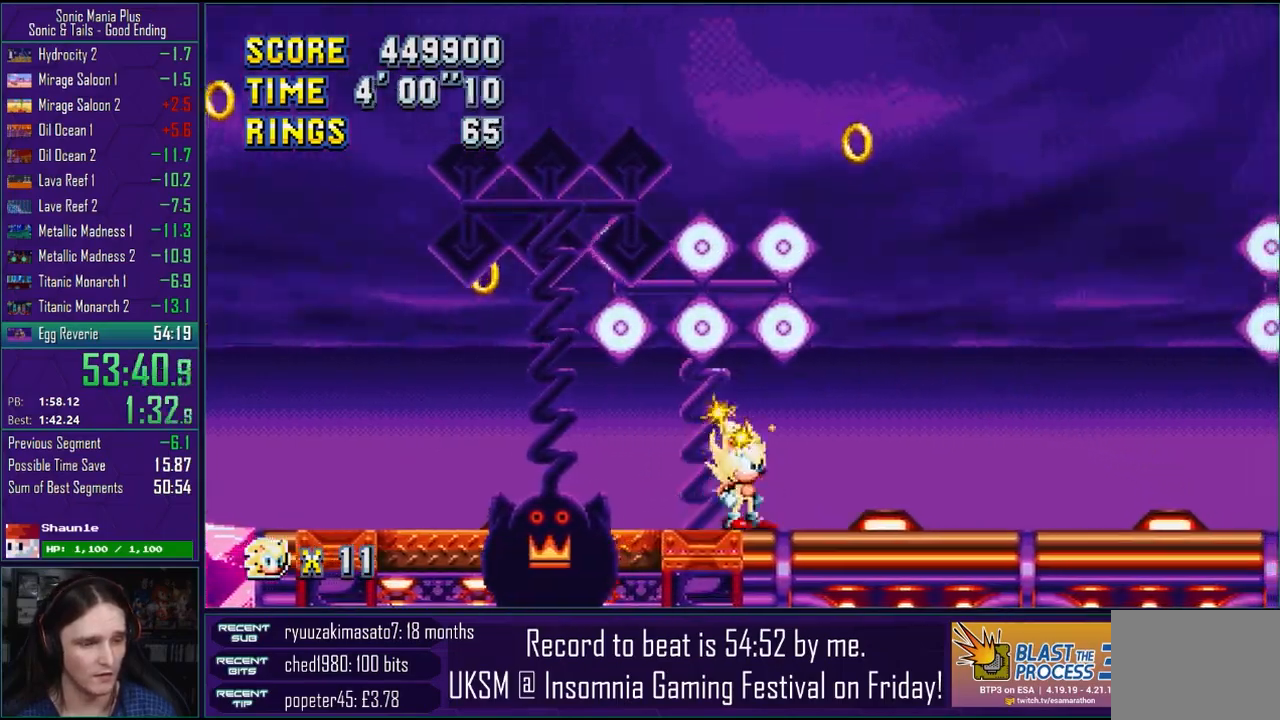
{"buttons": [], "left_stick": "center", "right_stick": "center", "events": [[133, "left_stick", "center"]]}
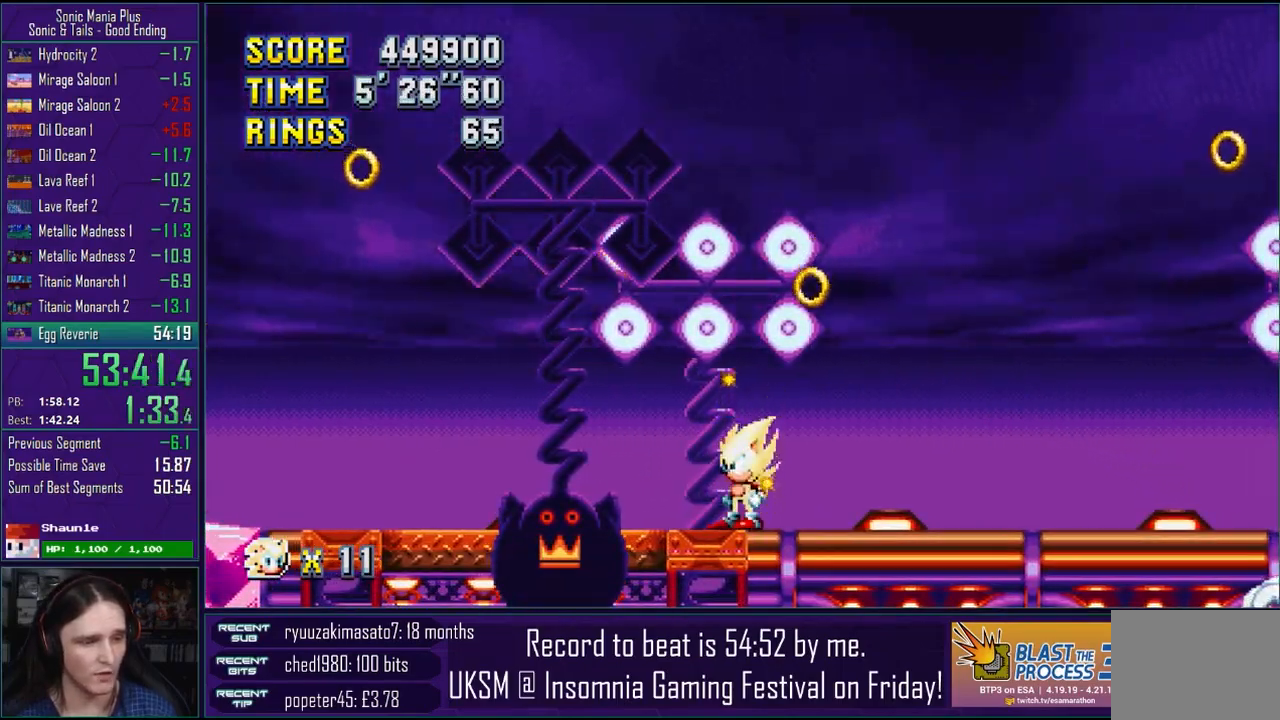
{"buttons": [], "left_stick": "center", "right_stick": "center", "events": [[83, "left_stick", "down"], [150, "left_stick", "center"]]}
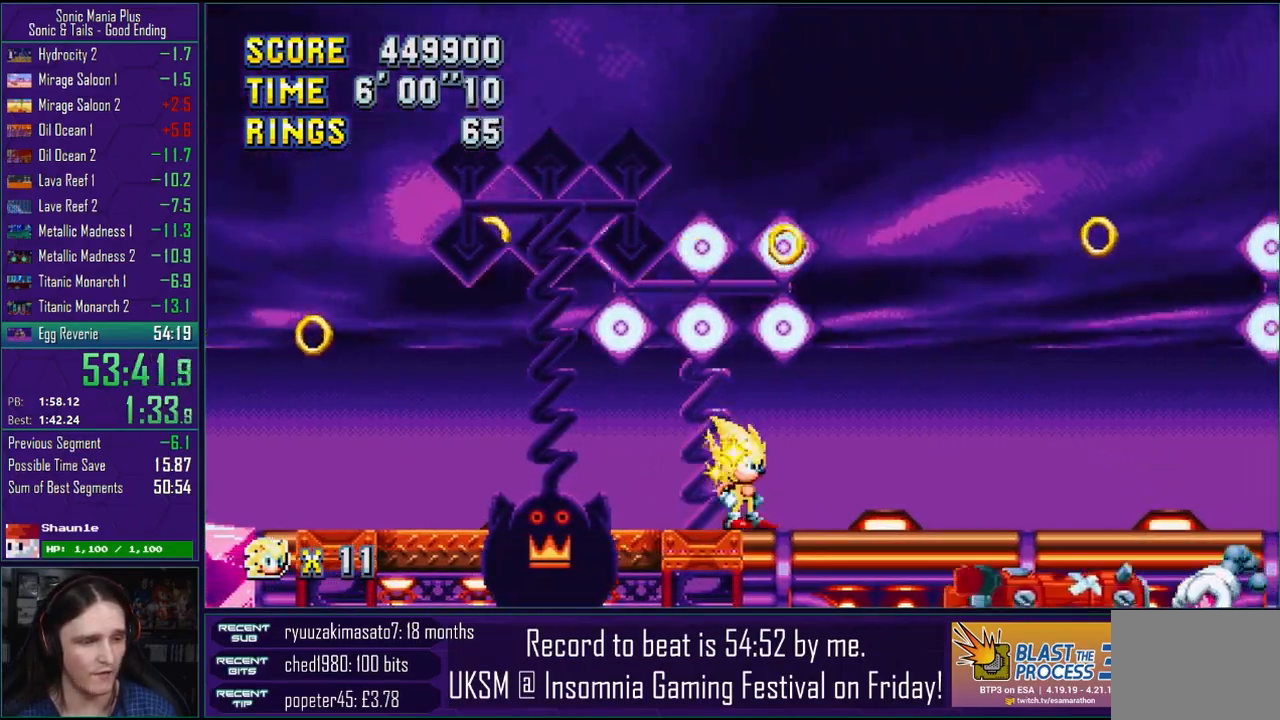
{"buttons": [], "left_stick": "right", "right_stick": "center", "events": [[217, "left_stick", "right"]]}